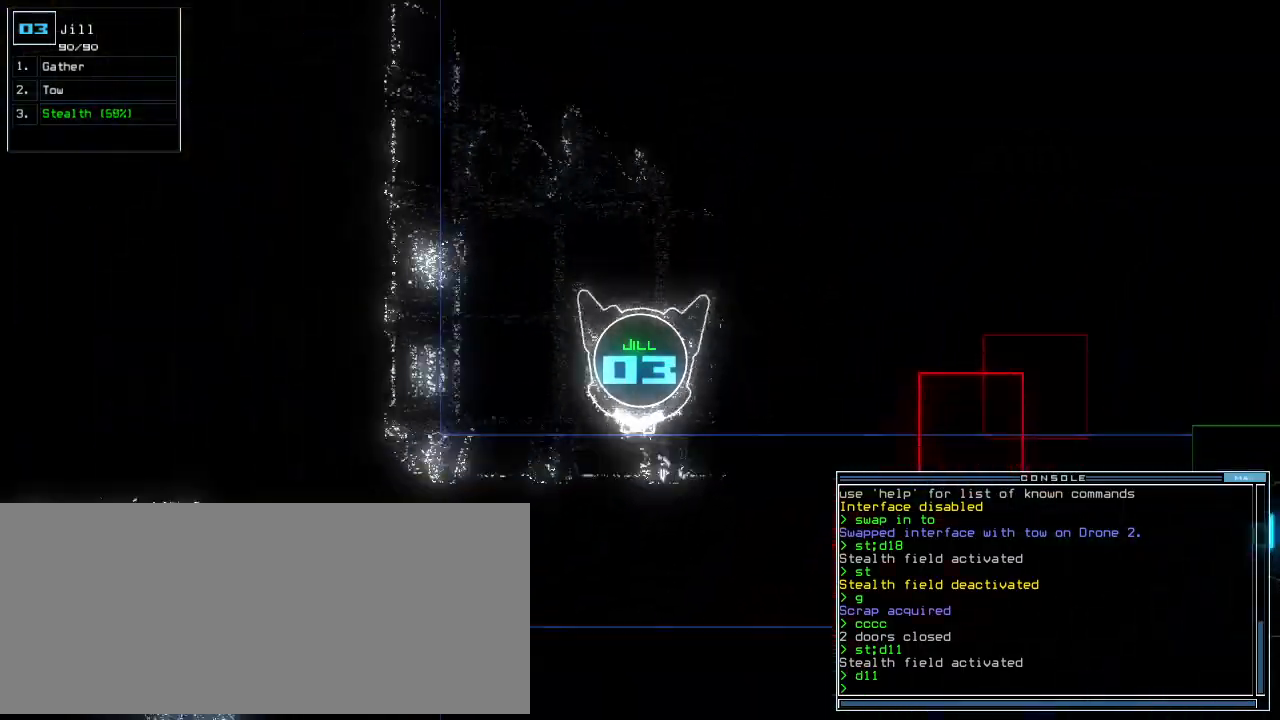
Gameplay with keyboard; each line is a JSON object with the keys held at the frame after it. "events" lists presses ("down") and releases ("up") of ".", "0", "1", "2", "3", "4", "5", "6", "7", "8", "9", "a", "b", "backspace", "c", "caps_lock", "comma", "ctrl_l", "ctrl_r", "d", "down", "e", "equals", "escape", "f", "f12", "g", "h", "i", "j", "k", "l", "left", "m", "minus", "n", "o", "p", "q", "quote", "r", "return", "right", "s", "semicolon", "shift_l", "shift_r", "space", "t", "tab", "tilde", "u", "up", "v", "w", "x", "y" and "z" between this image and that frame as [ms after this image, input, new state], when the widget could be followed in between. No other keys are recorded. Mouse input is not recorded. Not read: other_keys.
{"keys": [], "events": [[42, "s", "down"], [42, "up", "up"], [104, "t", "down"], [188, "s", "up"], [208, "return", "down"], [229, "t", "up"], [354, "return", "up"], [354, "space", "down"], [417, "left", "up"], [458, "space", "up"]]}
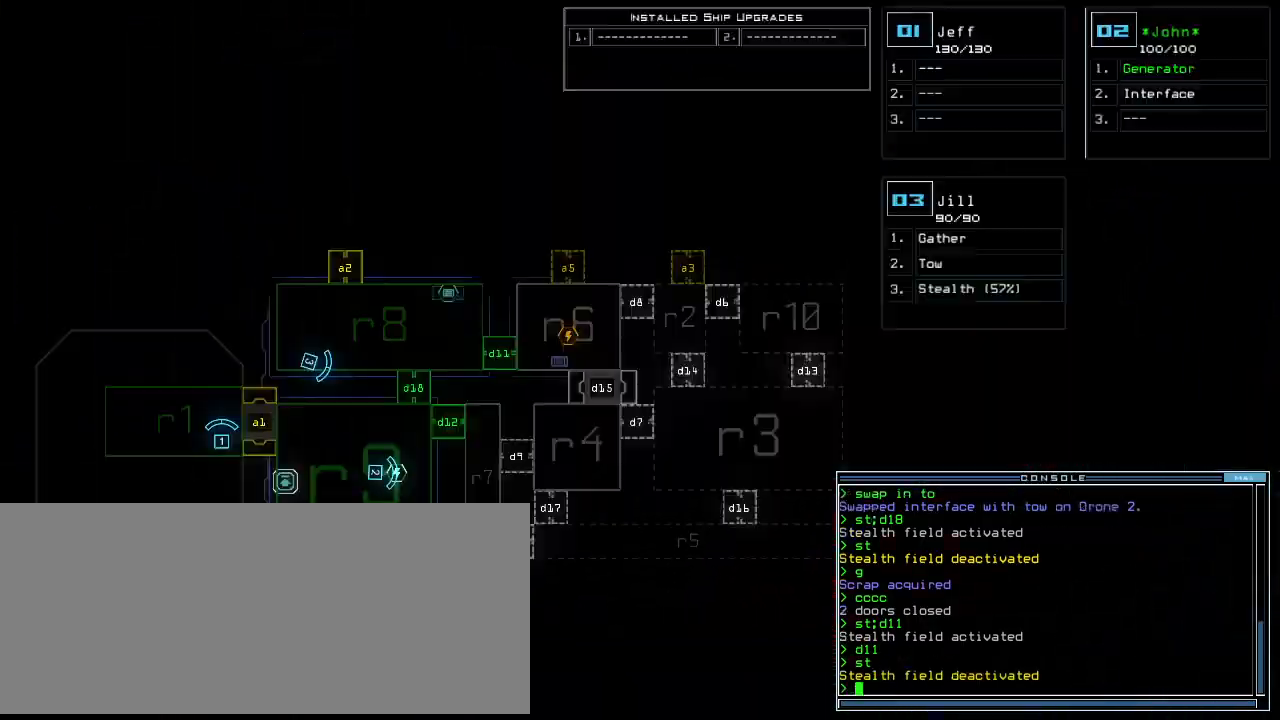
{"keys": [], "events": []}
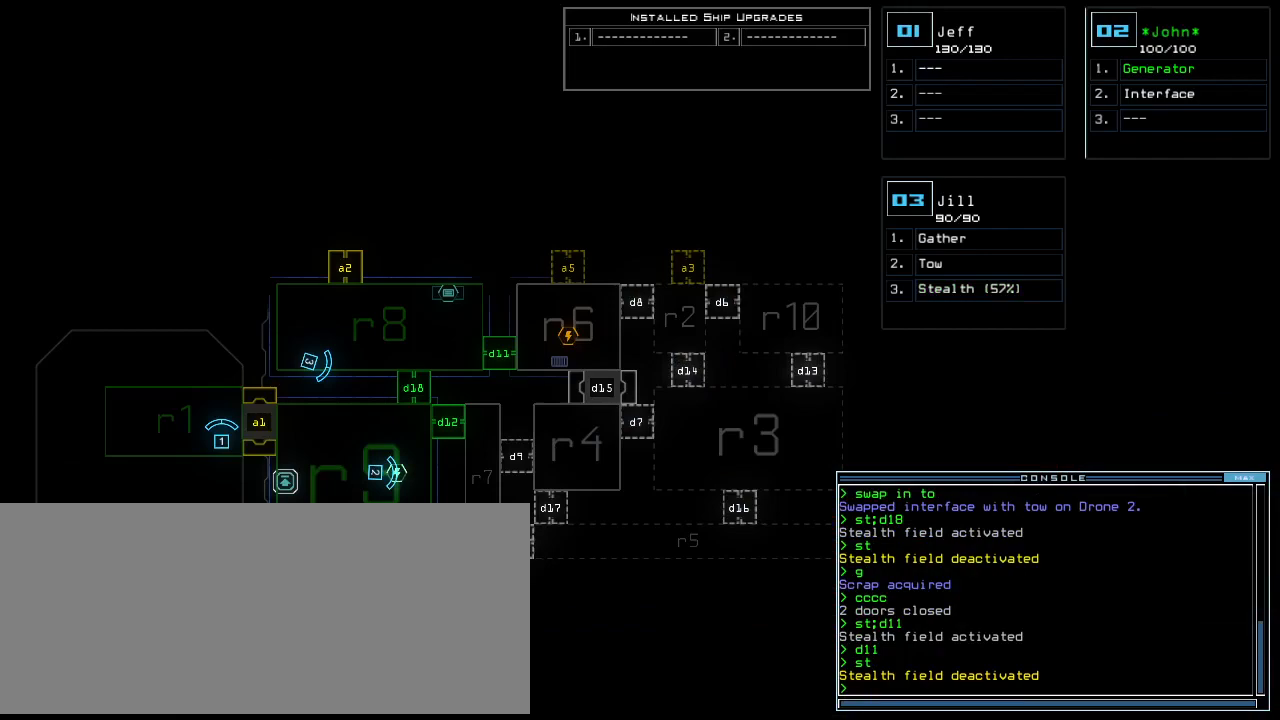
{"keys": [], "events": []}
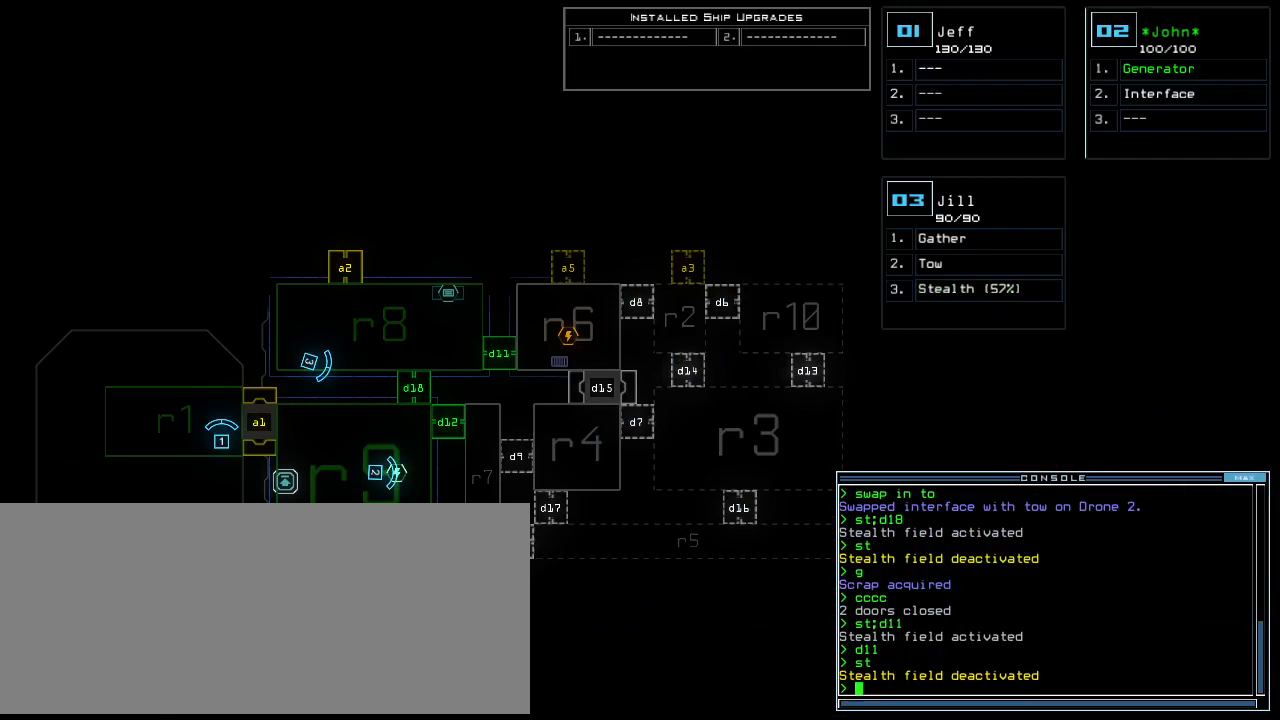
{"keys": [], "events": []}
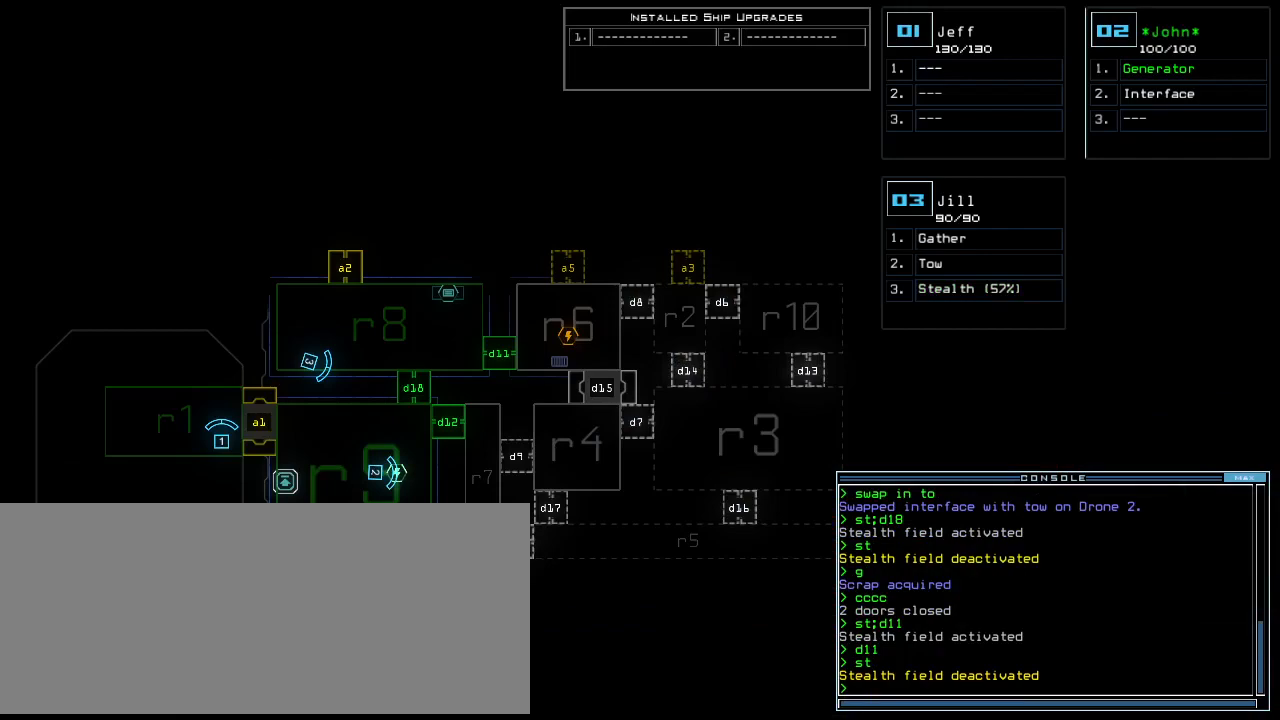
{"keys": [], "events": [[271, "3", "down"], [312, "3", "up"], [375, "left", "down"], [438, "left", "up"]]}
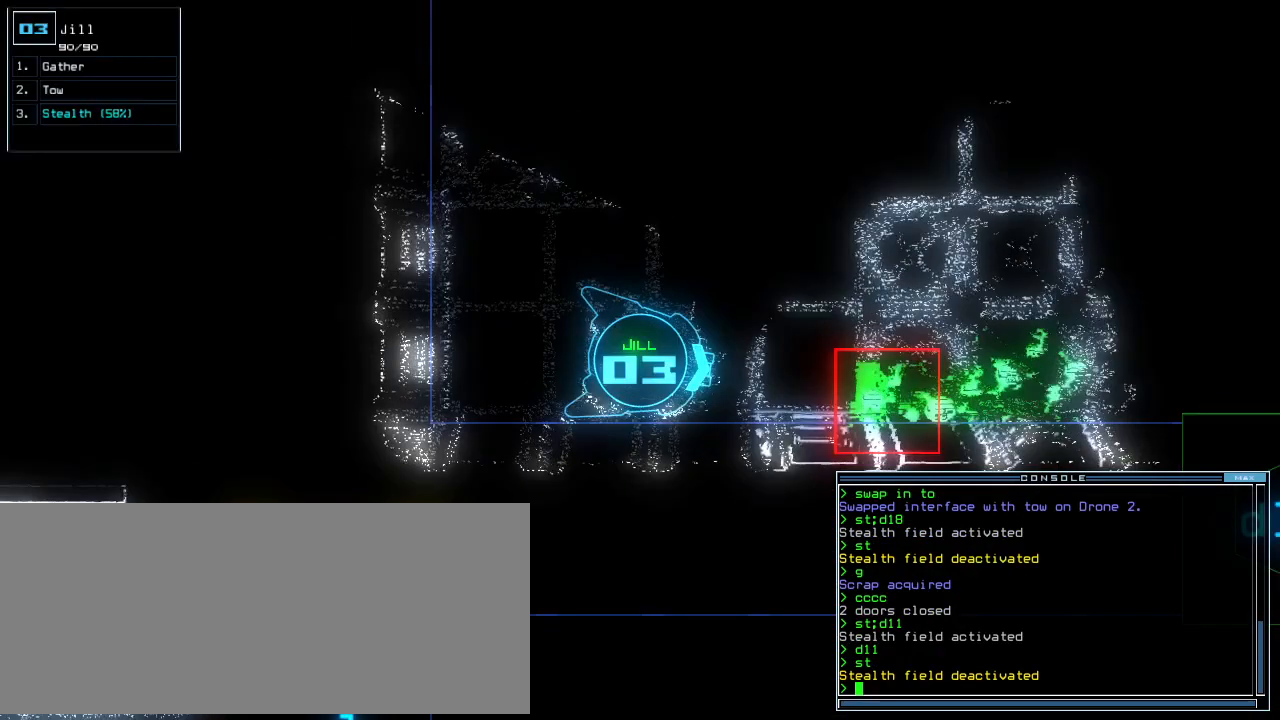
{"keys": ["down"], "events": [[479, "down", "down"]]}
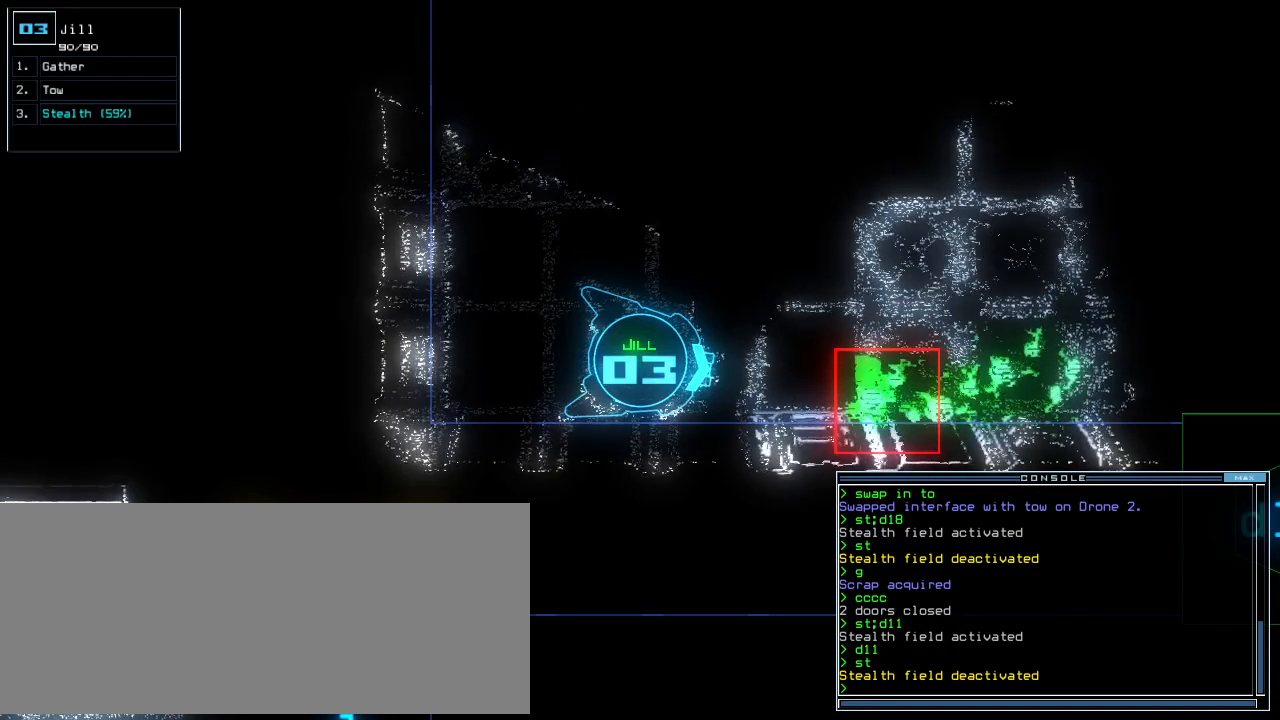
{"keys": []}
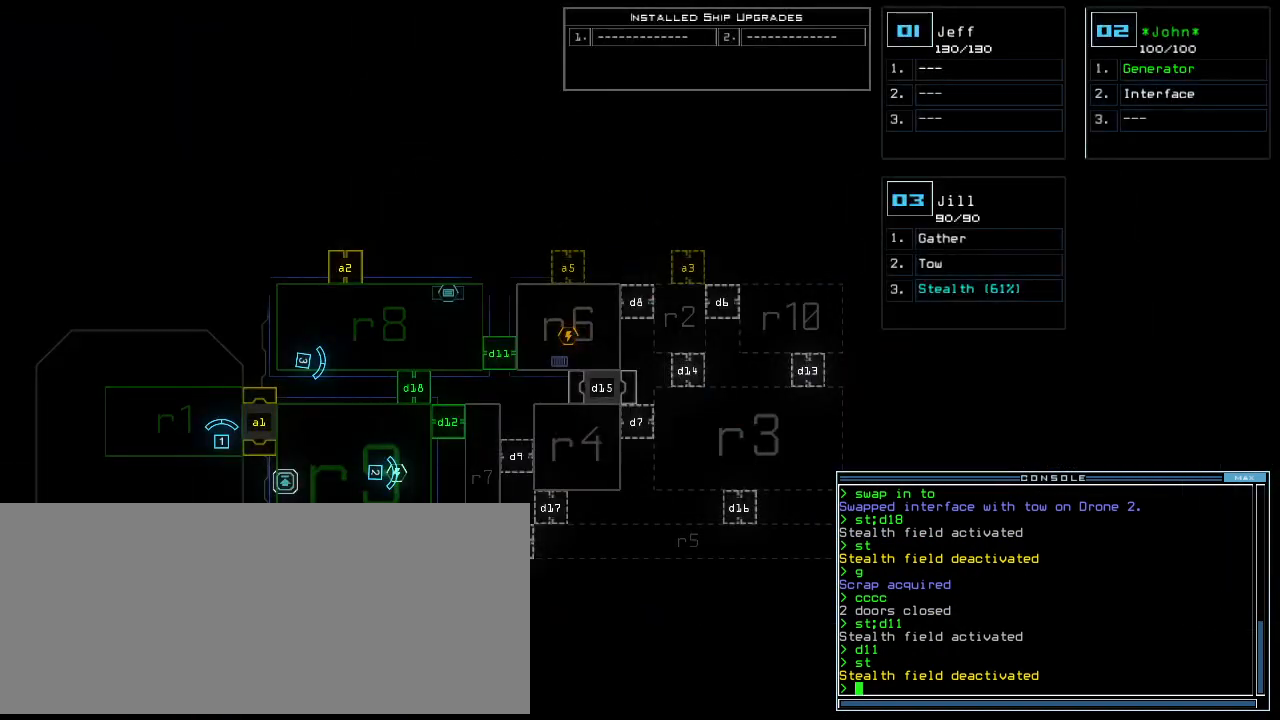
{"keys": [], "events": [[396, "d", "down"], [458, "d", "up"]]}
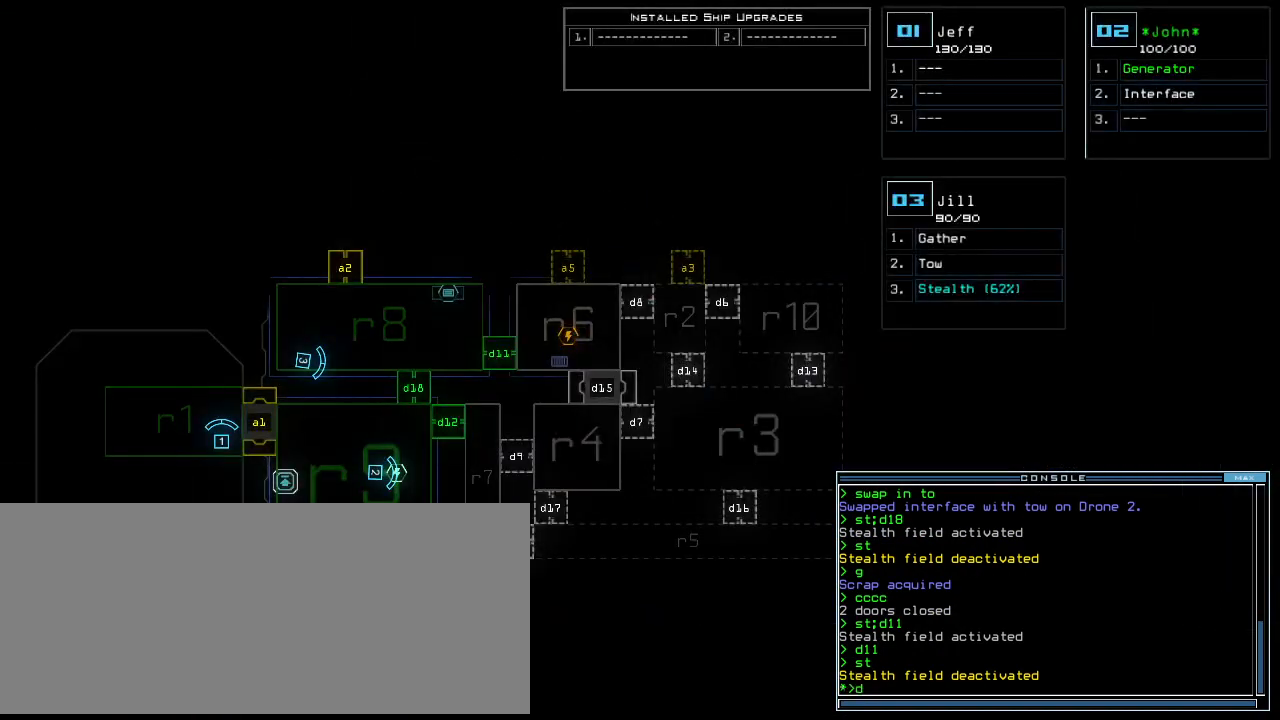
{"keys": ["8"], "events": [[417, "1", "down"], [479, "8", "down"], [500, "1", "up"]]}
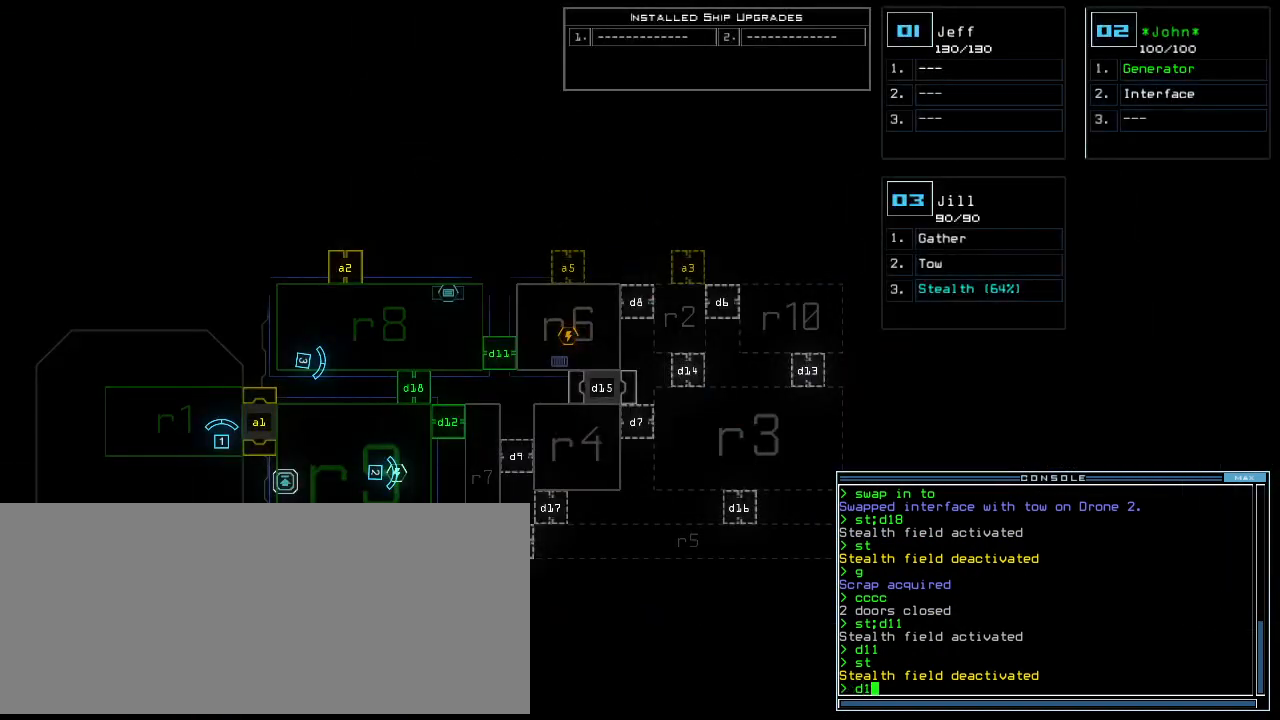
{"keys": [], "events": [[42, "space", "down"], [62, "8", "up"], [104, "space", "up"], [312, "d", "down"], [375, "d", "up"]]}
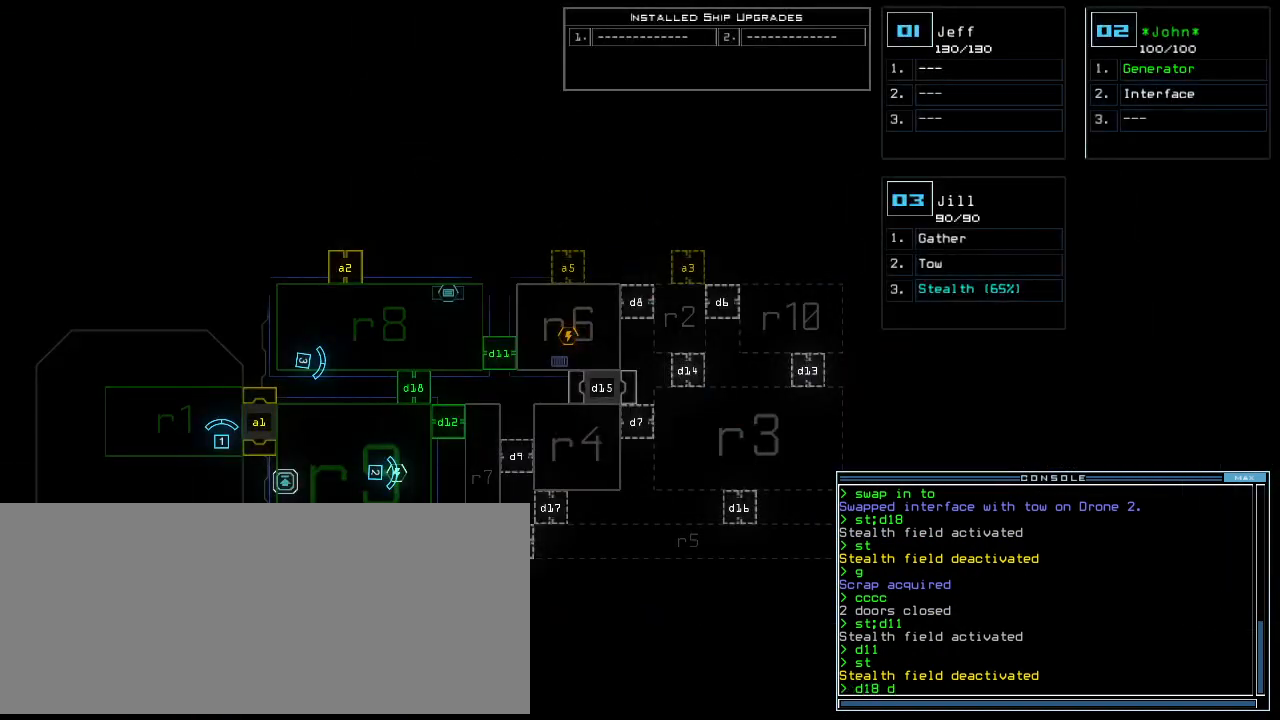
{"keys": [], "events": [[42, "1", "down"], [104, "1", "up"], [167, "1", "down"], [188, "return", "down"], [208, "1", "up"], [250, "return", "up"]]}
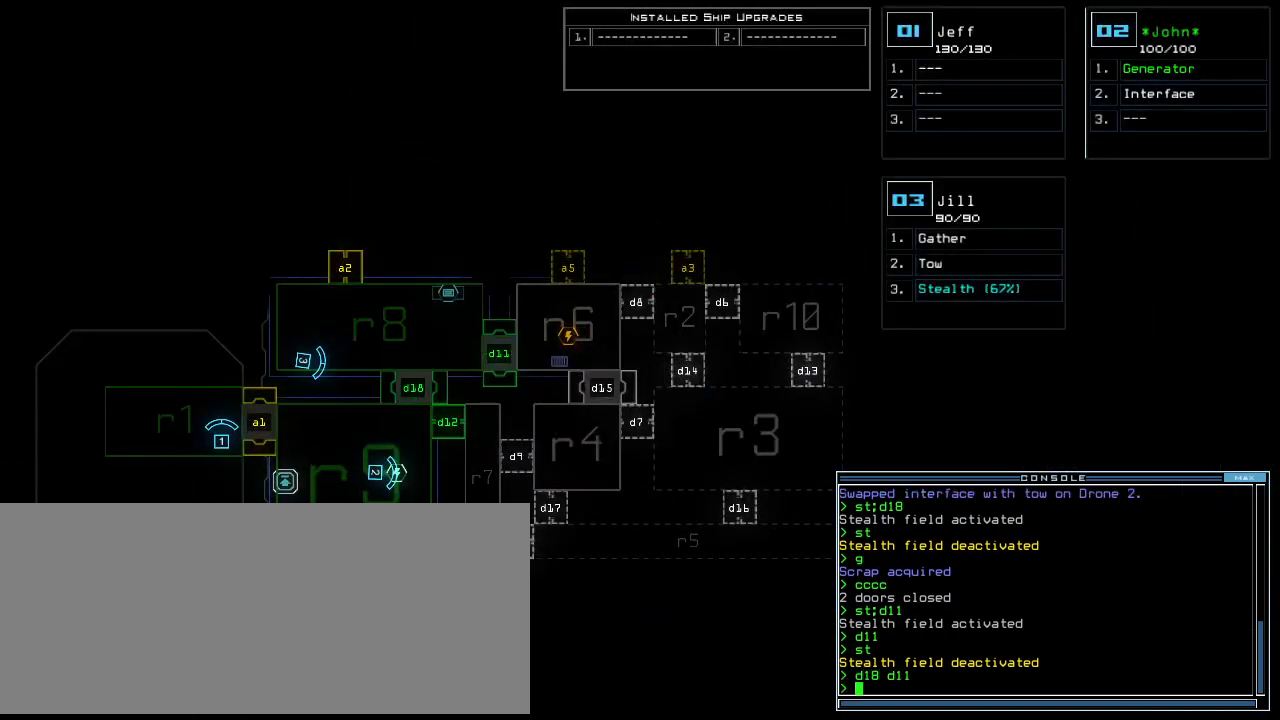
{"keys": ["left", "up"], "events": [[354, "2", "down"], [375, "up", "down"], [417, "2", "up"], [438, "left", "down"]]}
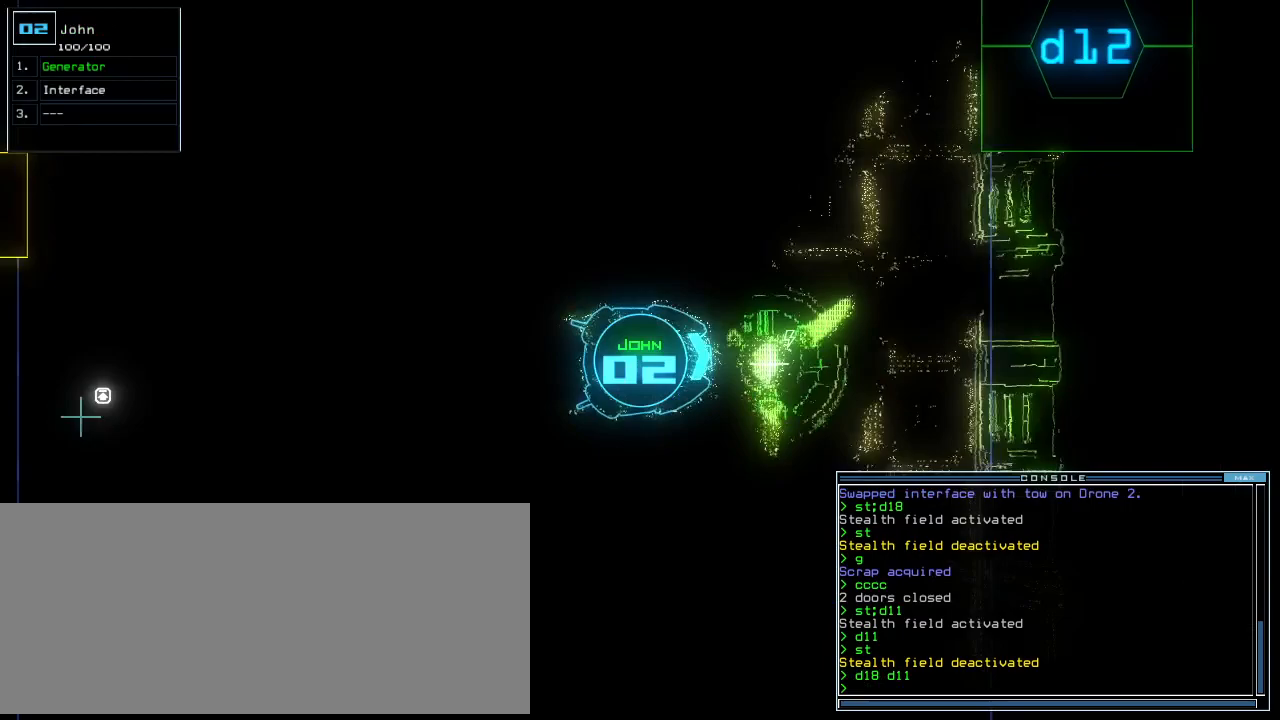
{"keys": ["up"], "events": [[208, "left", "up"]]}
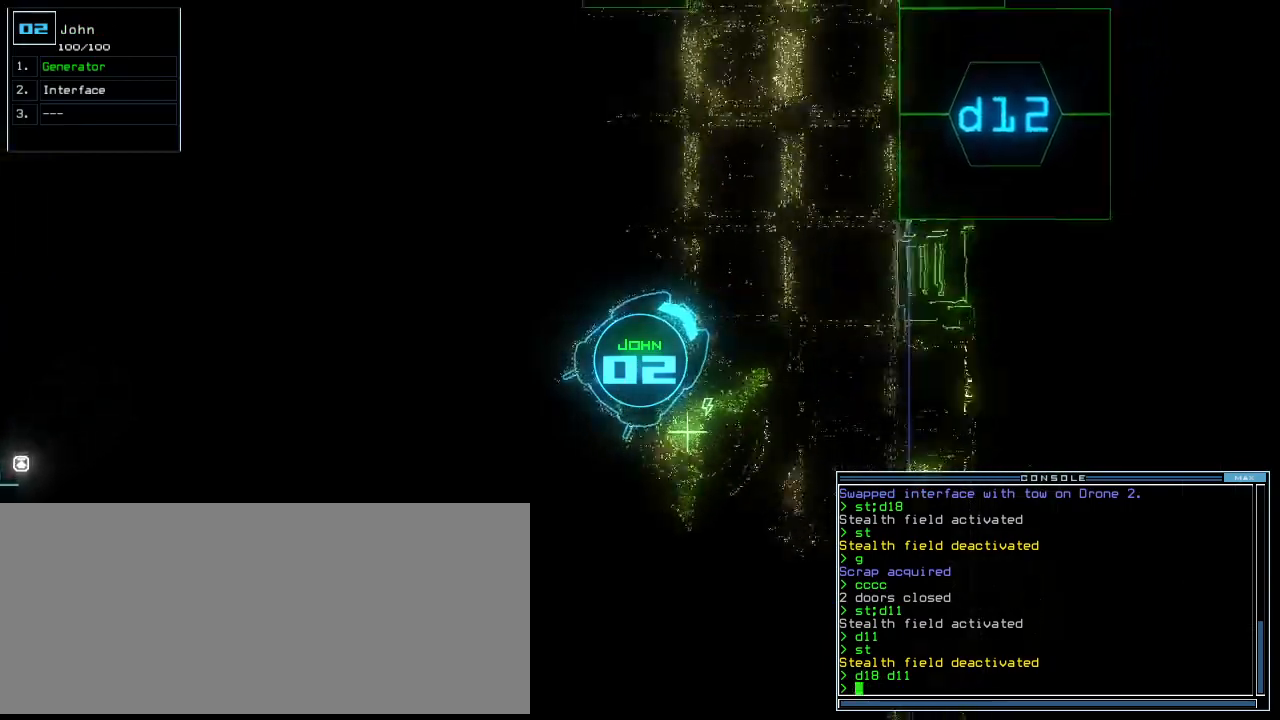
{"keys": ["up"], "events": []}
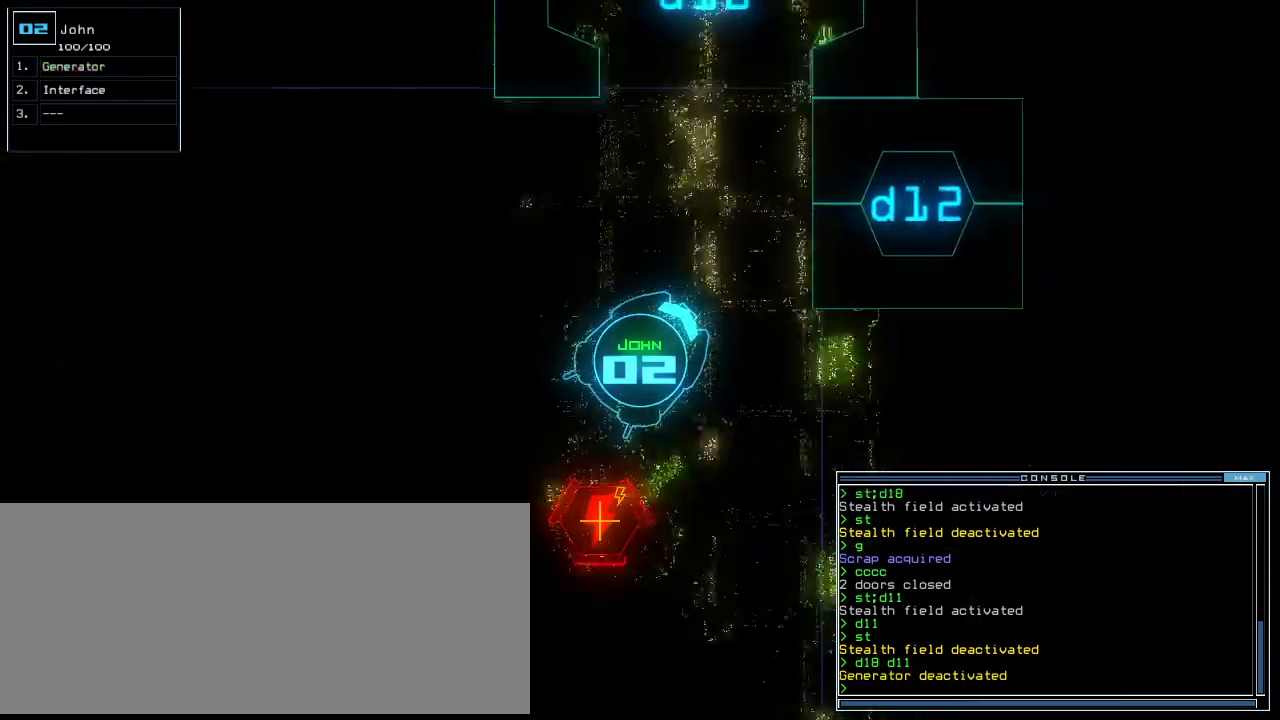
{"keys": ["up"], "events": [[104, "left", "down"], [250, "left", "up"]]}
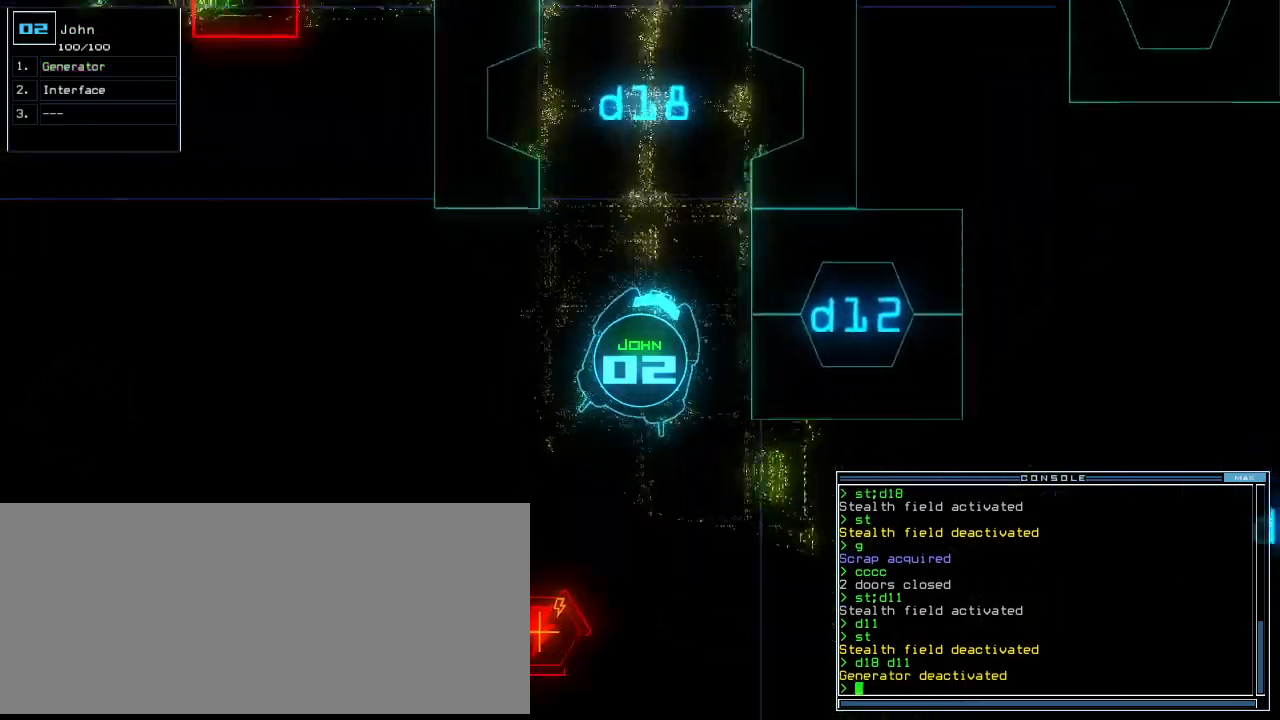
{"keys": ["up"], "events": [[188, "left", "down"], [271, "left", "up"]]}
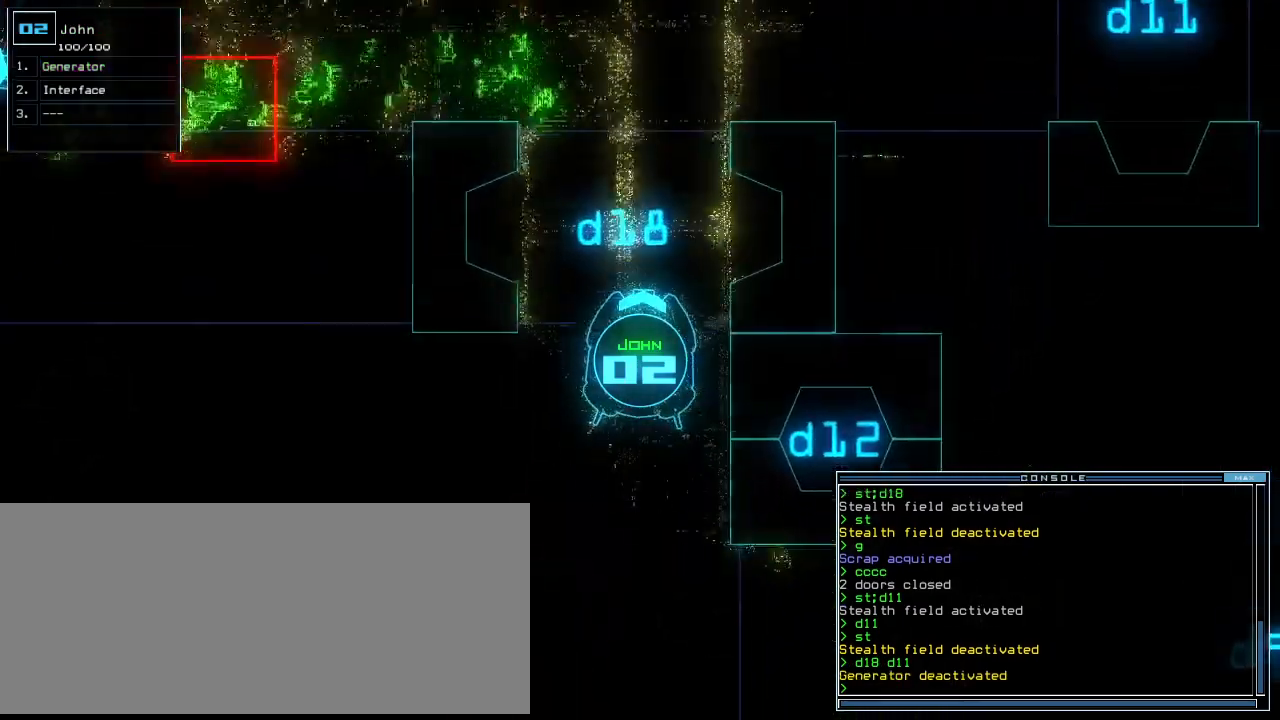
{"keys": ["up"], "events": []}
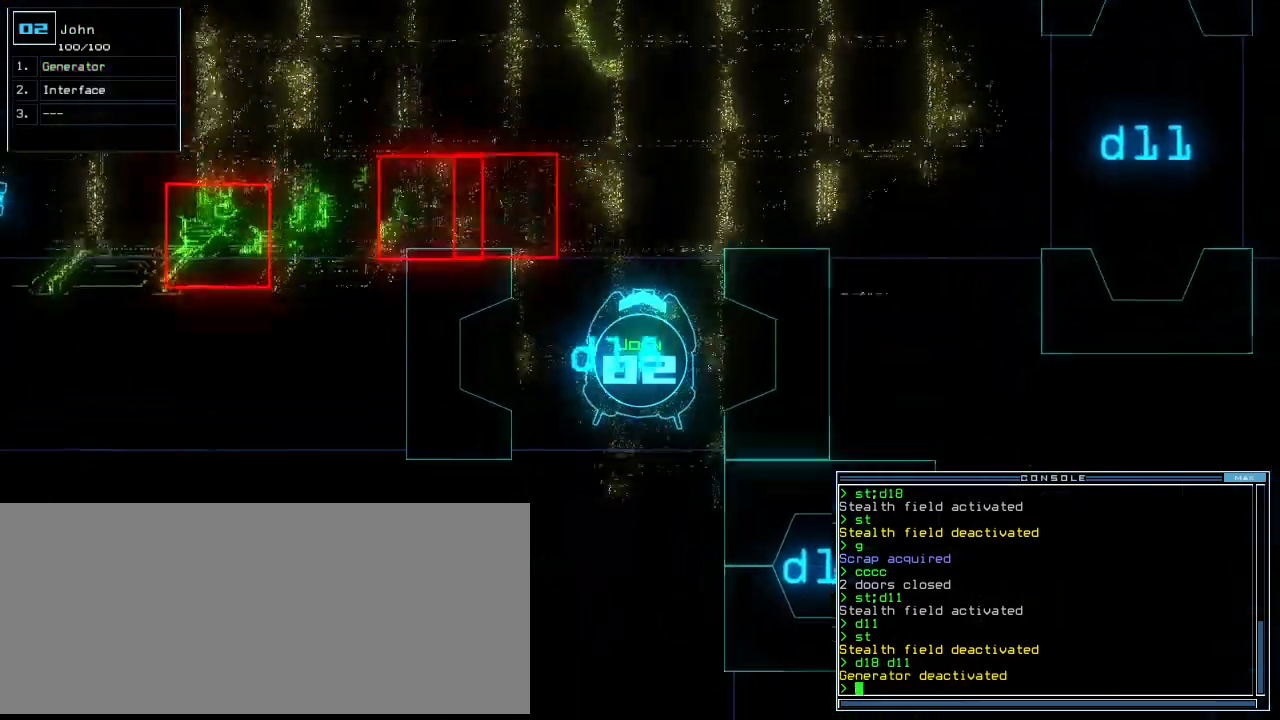
{"keys": ["right", "up"], "events": [[354, "right", "down"]]}
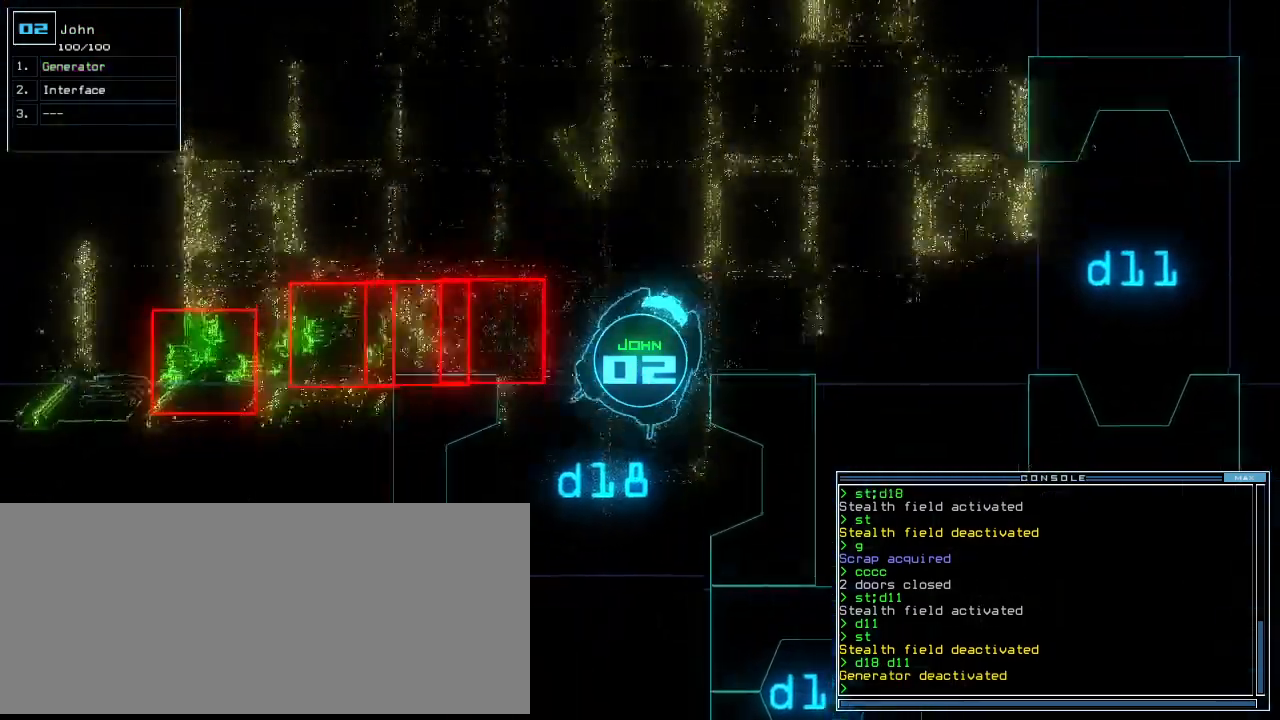
{"keys": ["up"], "events": [[271, "right", "up"], [396, "right", "down"], [479, "right", "up"]]}
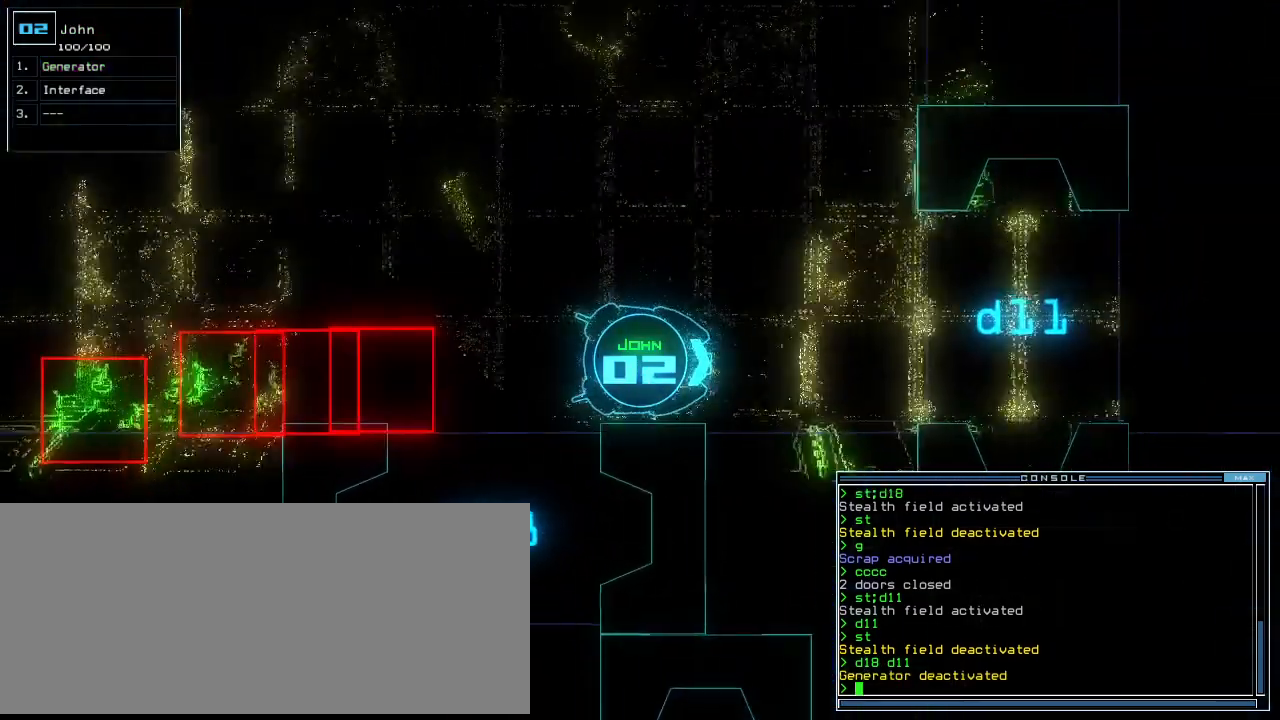
{"keys": ["up"], "events": [[333, "left", "down"], [396, "left", "up"]]}
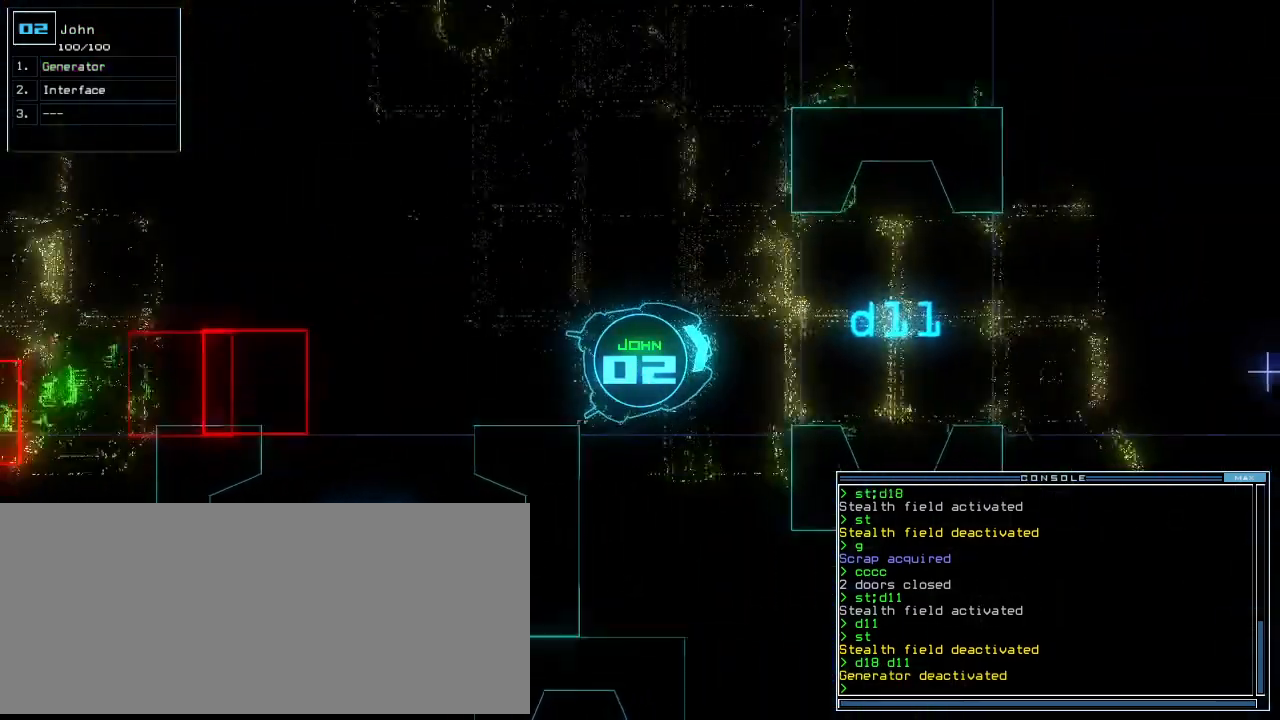
{"keys": ["0"], "events": [[146, "right", "down"], [208, "right", "up"], [271, "up", "up"], [438, "0", "down"]]}
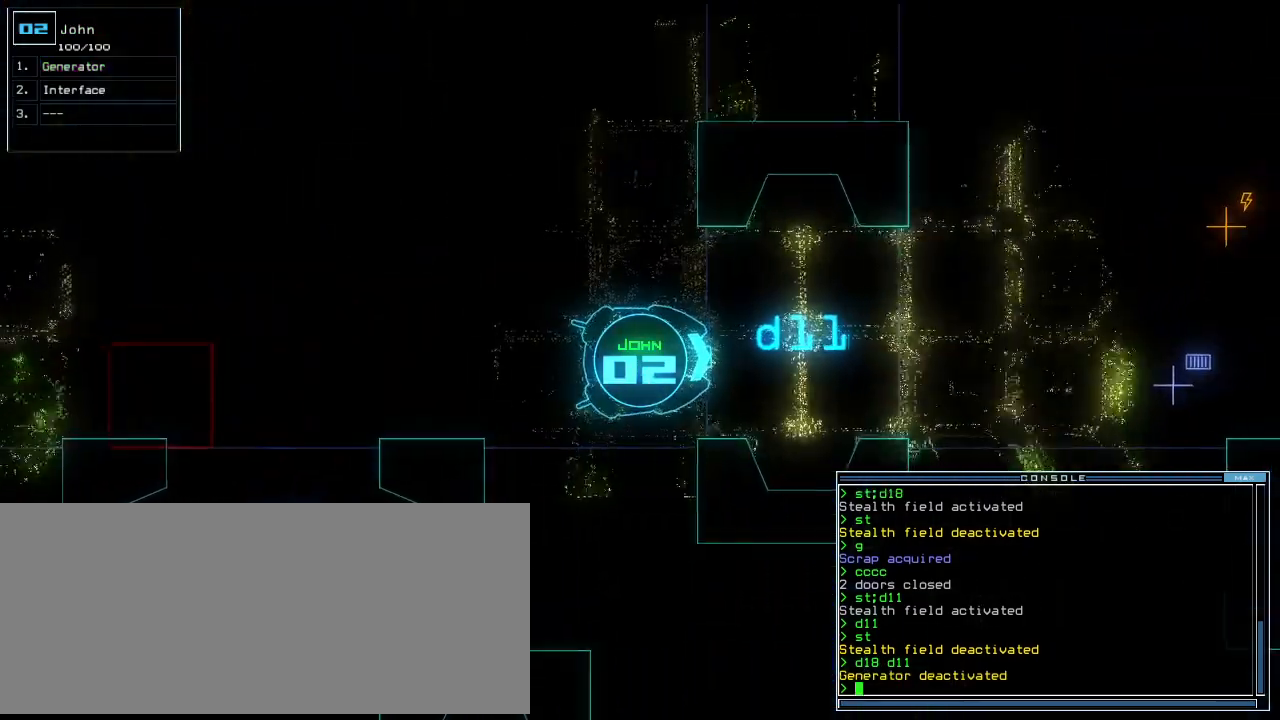
{"keys": [], "events": [[21, "up", "down"], [62, "up", "up"], [83, "0", "up"], [146, "up", "down"], [188, "up", "up"], [250, "up", "down"], [312, "up", "up"], [438, "space", "down"], [500, "space", "up"]]}
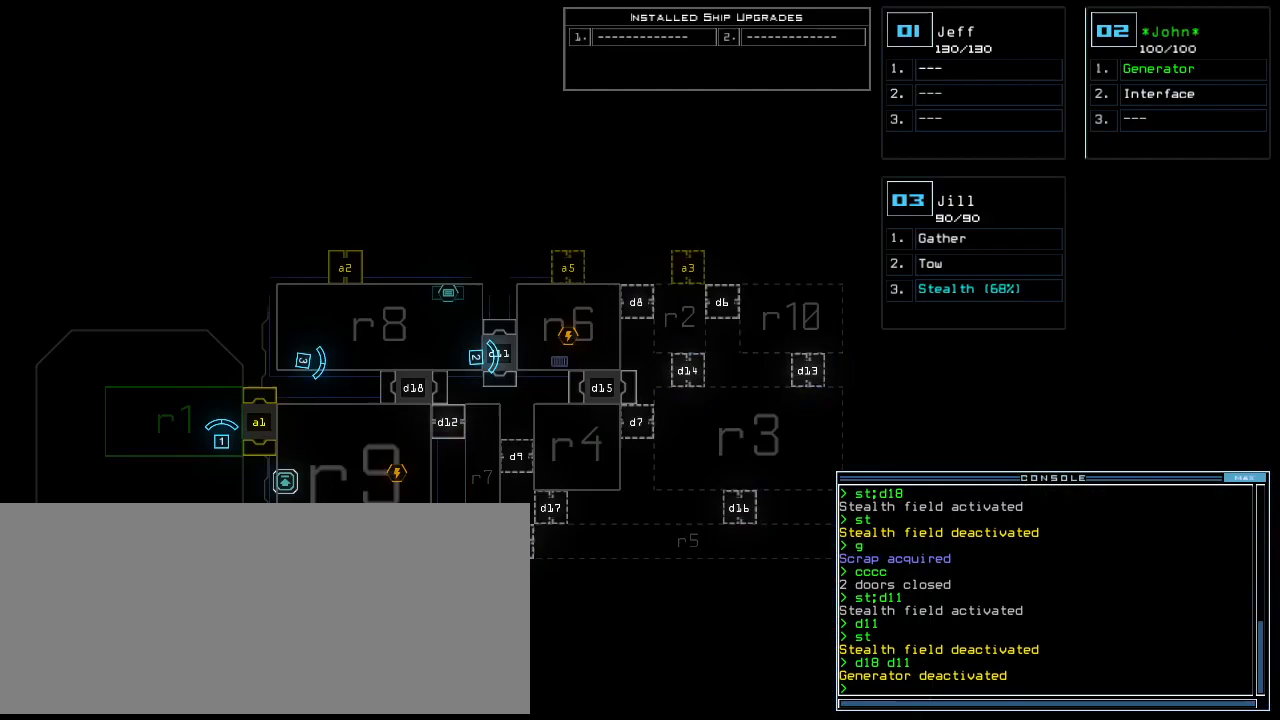
{"keys": [], "events": []}
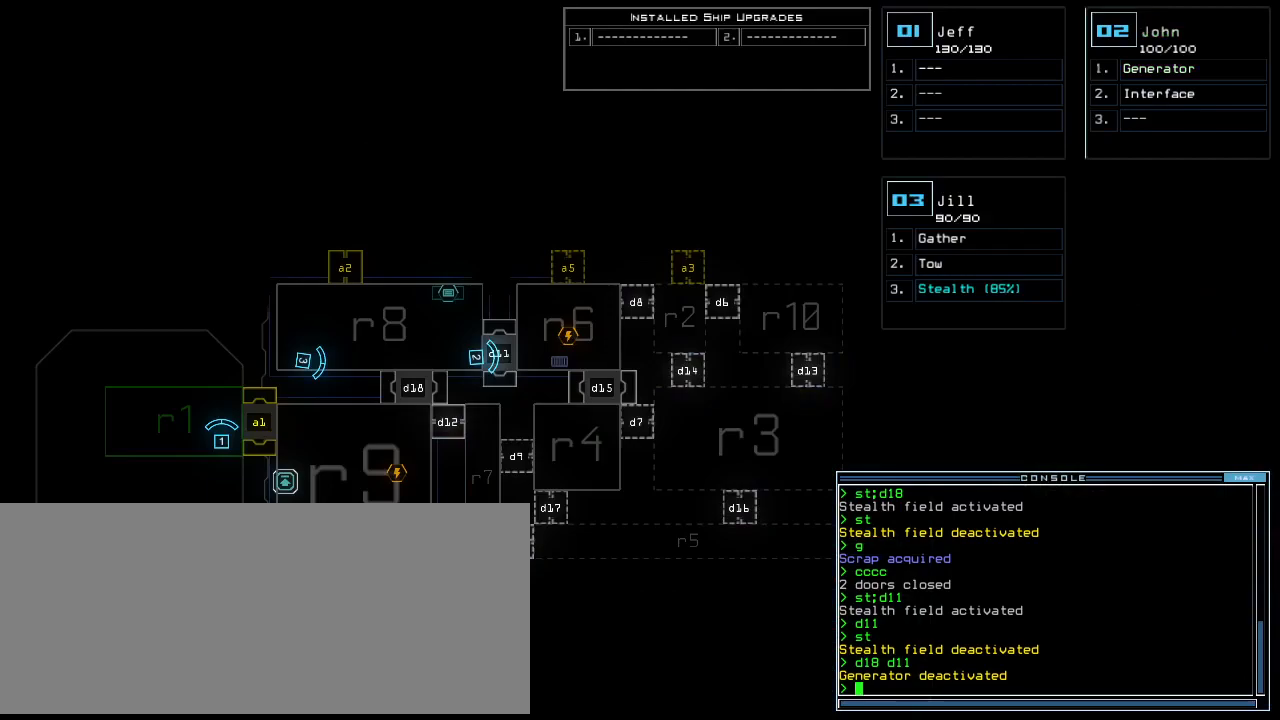
{"keys": [], "events": []}
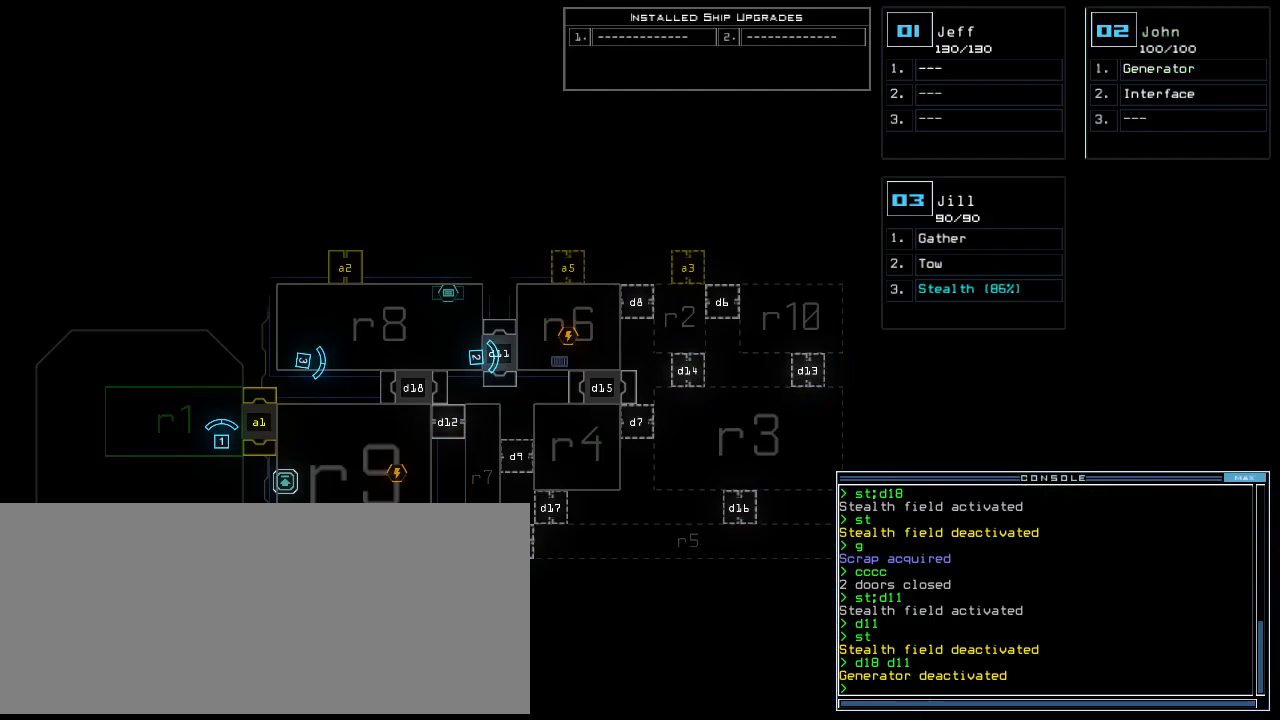
{"keys": [], "events": []}
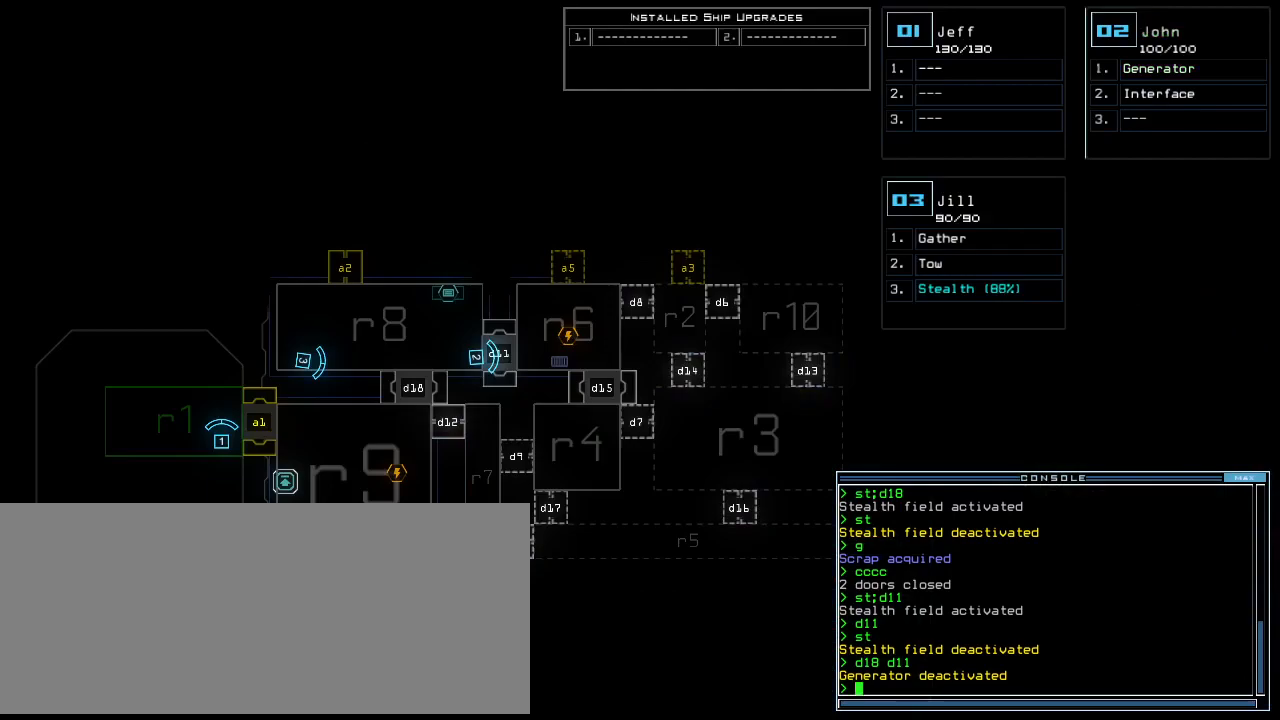
{"keys": ["up"], "events": [[83, "space", "down"], [125, "space", "up"], [438, "up", "down"]]}